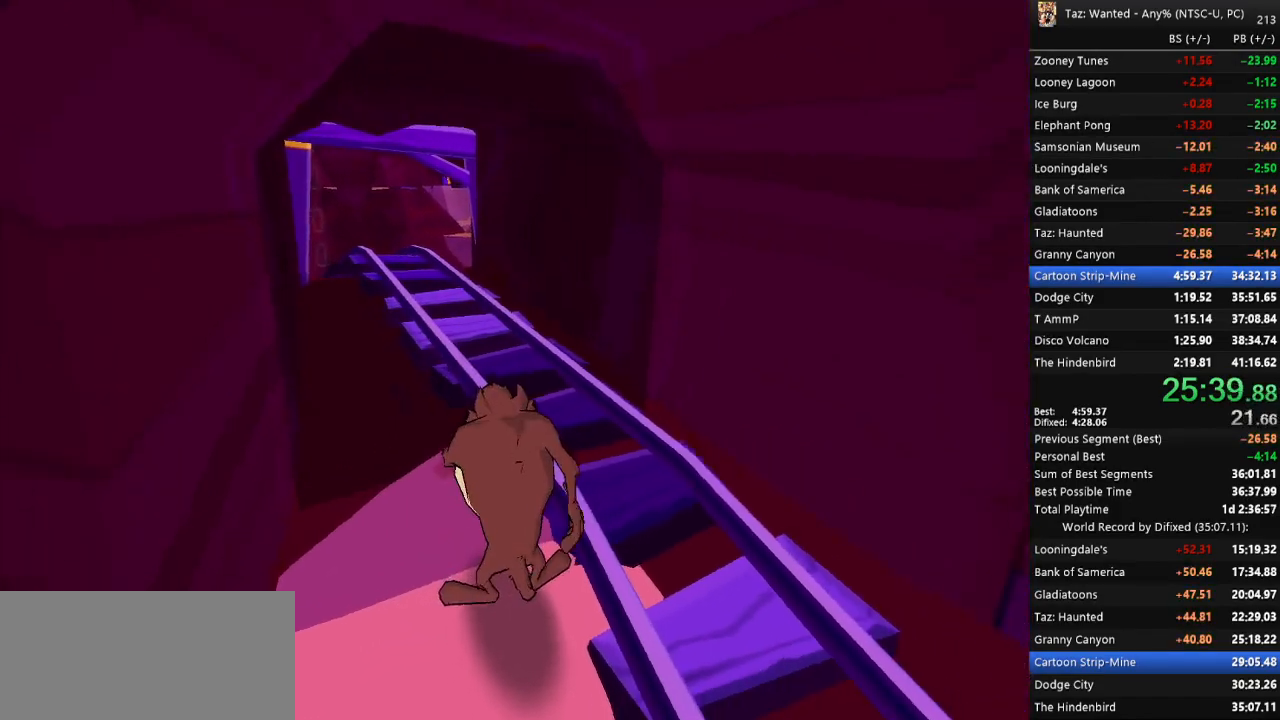
Gameplay with keyboard; each line is a JSON object with the keys held at the frame after it. "events" lists presses ("down") and releases ("up") of ".", "/", "0", "1", "2", "3", "4", "5", "6", "7", "8", "9", "a", "alt_l", "alt_r", "b", "backslash", "backspace", "c", "caps_lock", "comma", "ctrl_l", "ctrl_r", "d", "down", "e", "equals", "escape", "f", "f1", "f10", "f11", "f12", "f2", "f3", "f4", "f5", "f6", "f7", "f8", "f9", "g", "h", "i", "j", "k", "l", "lbracket", "left", "m", "minus", "n", "o", "p", "q", "quote", "r", "rbracket", "return", "right", "s", "semicolon", "shift_l", "shift_r", "space", "super_l", "super_r", "t", "tab", "tilde", "u", "up", "v", "w", "x", "y" and "z" between this image and that frame as [ms after this image, input, new state], when the widget could be followed in between. No other keys are recorded. Mouse input is not recorded.
{"keys": ["f", "left", "up"], "events": [[300, "f", "down"], [300, "left", "down"]]}
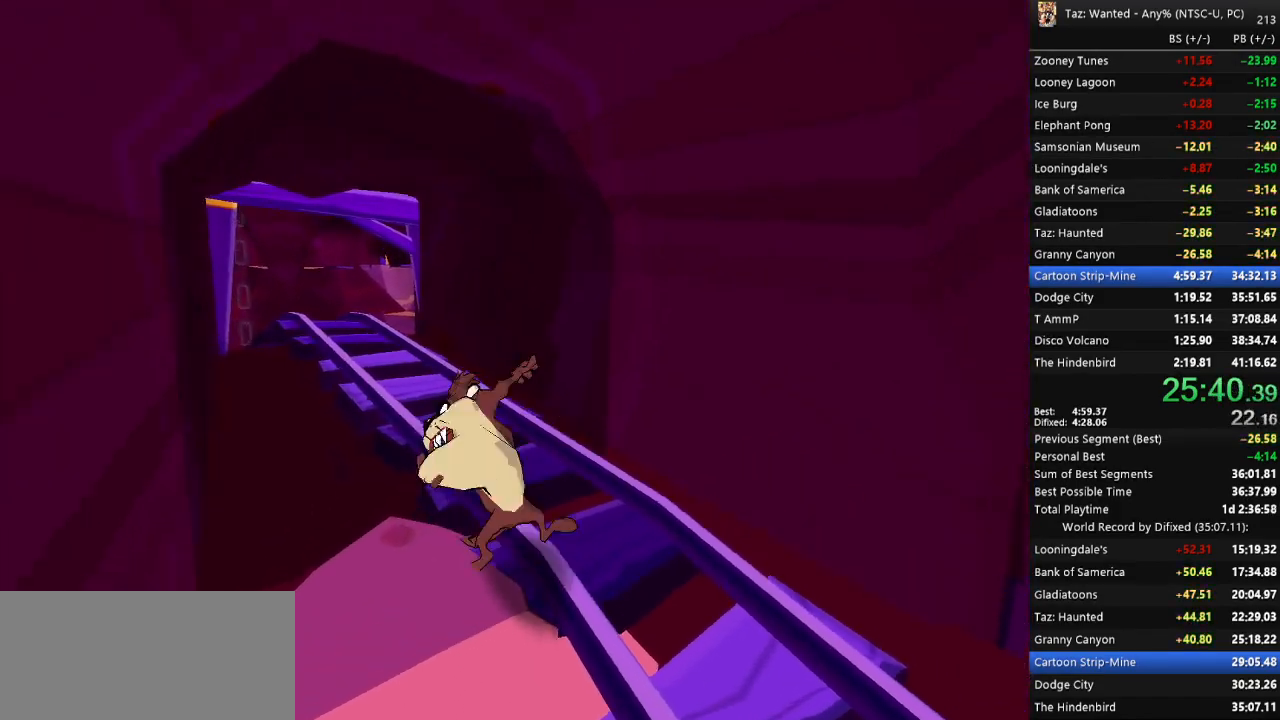
{"keys": ["f", "left", "up"], "events": []}
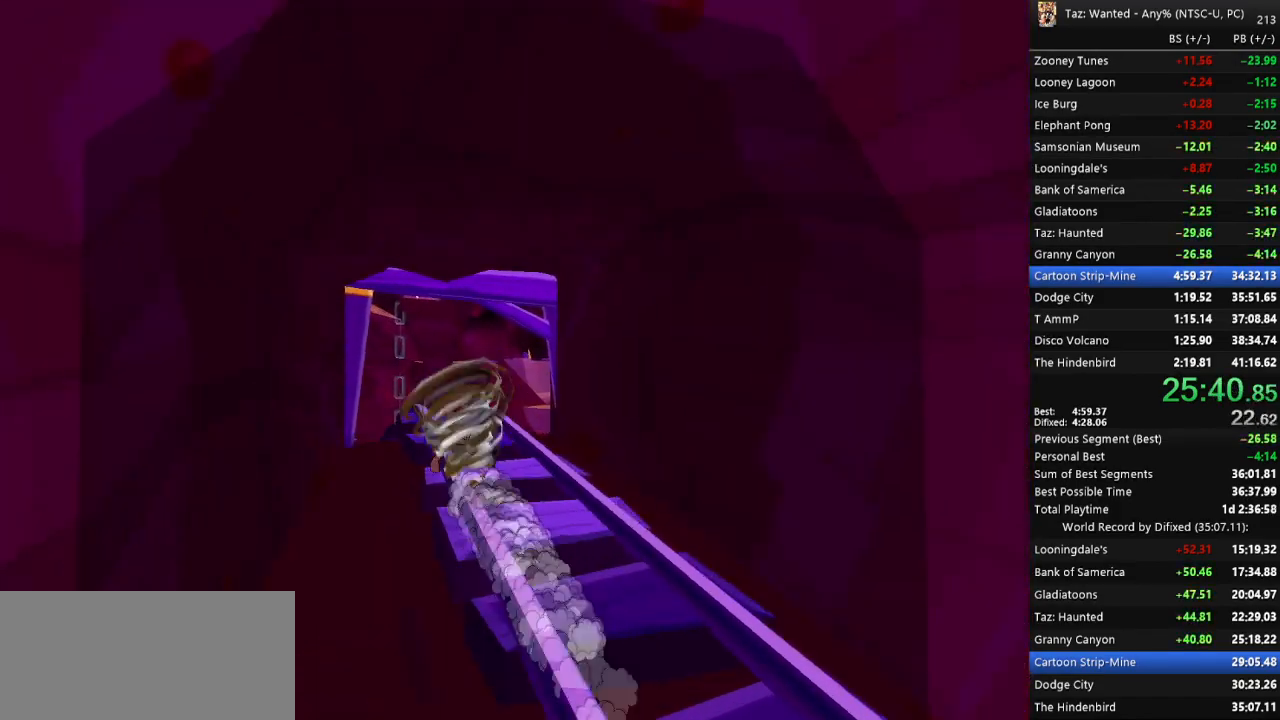
{"keys": ["f", "up"], "events": [[33, "left", "up"], [167, "left", "down"], [233, "left", "up"]]}
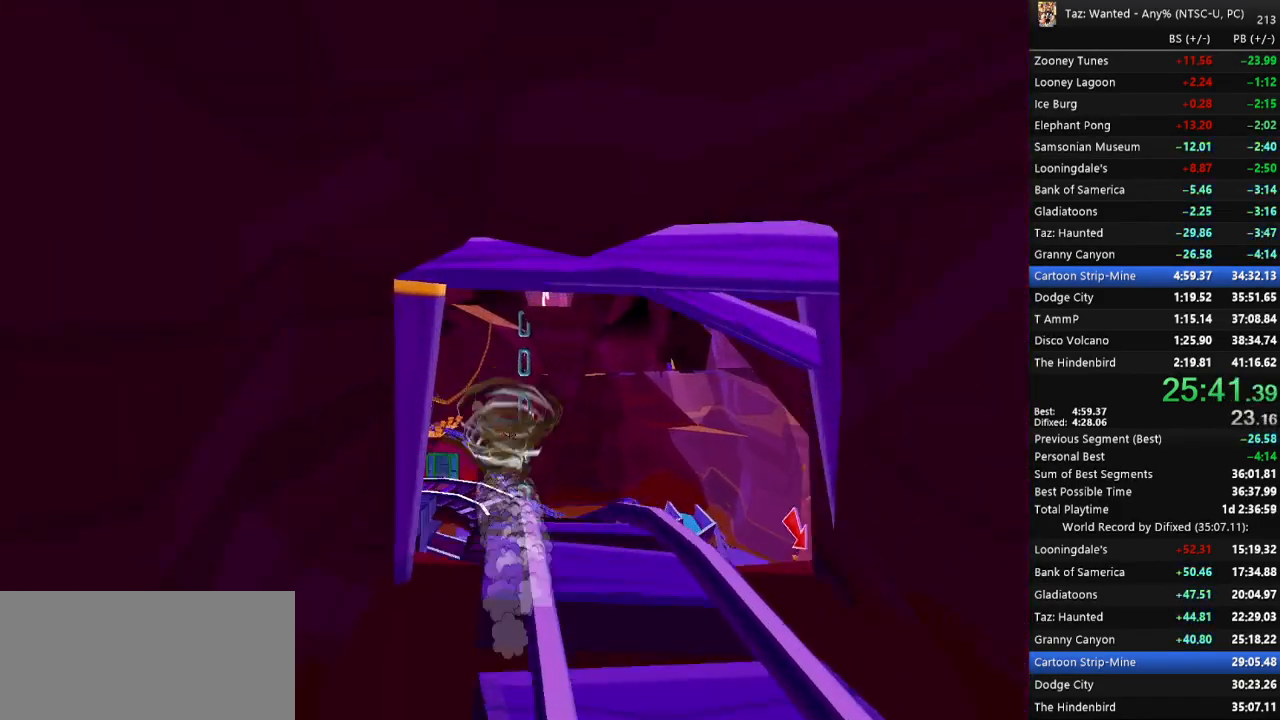
{"keys": ["f", "left", "up"], "events": [[400, "left", "down"]]}
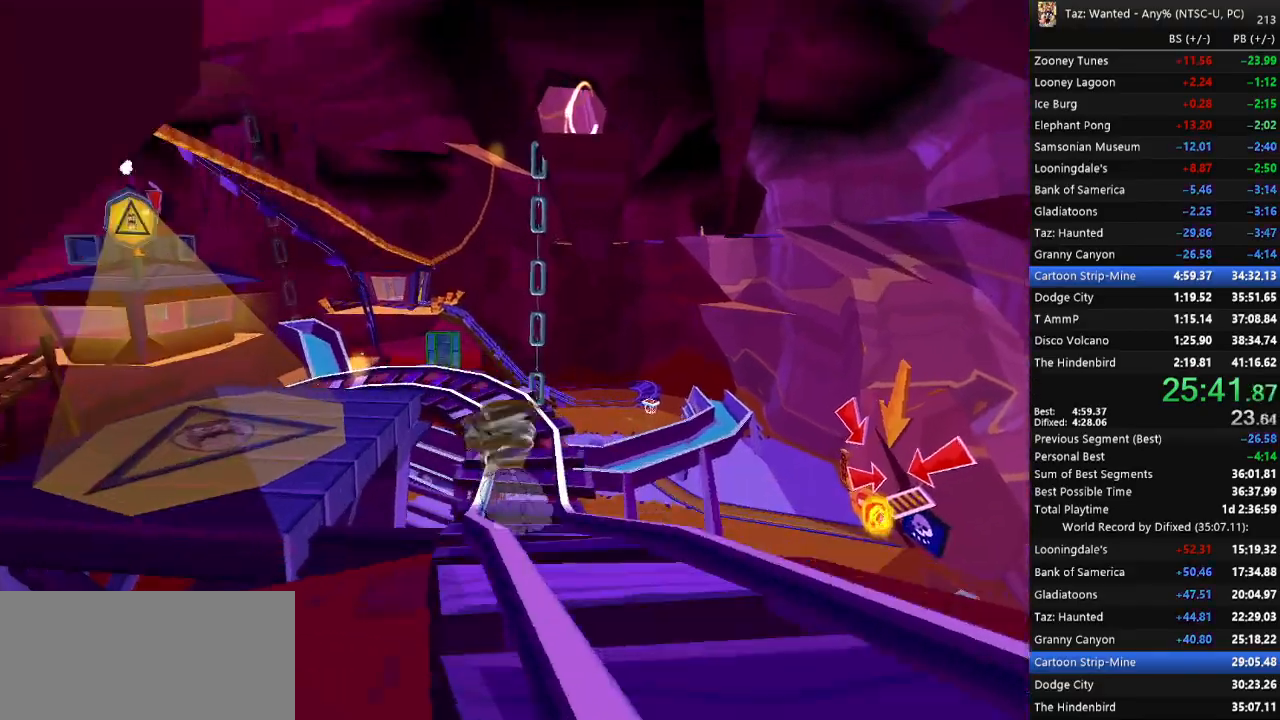
{"keys": ["f", "left"], "events": [[200, "up", "up"]]}
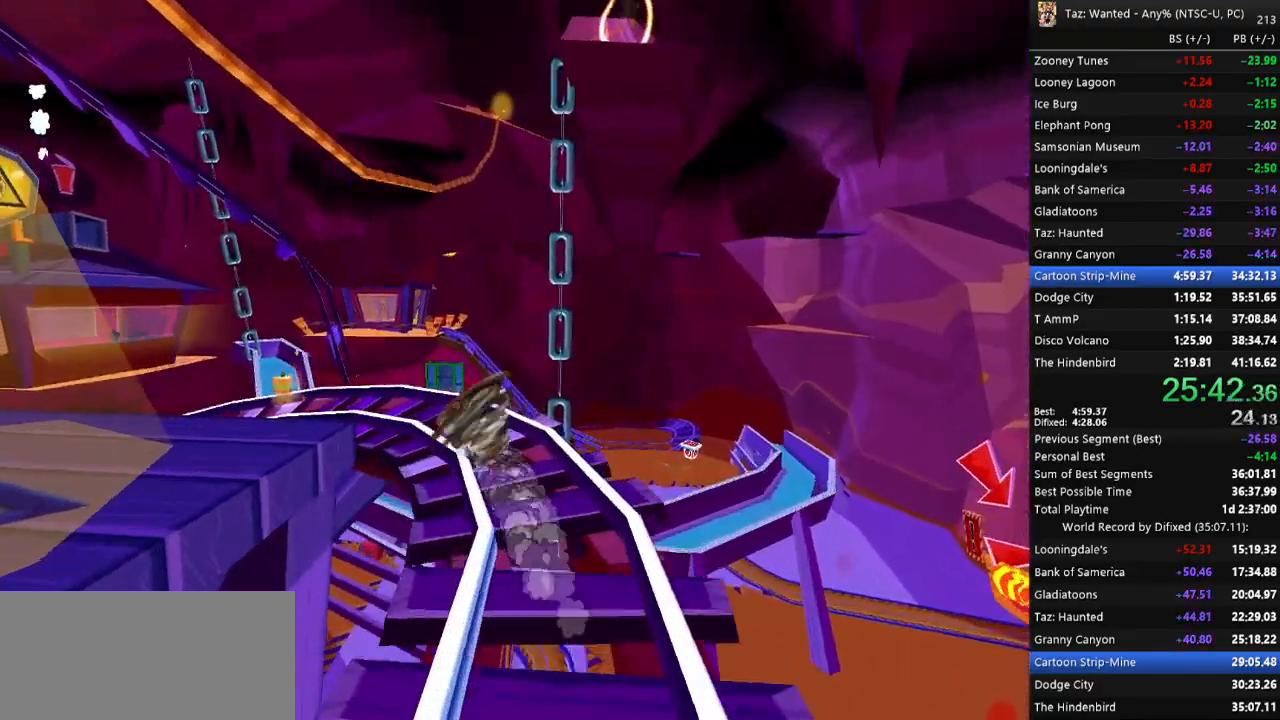
{"keys": ["f", "right", "up"]}
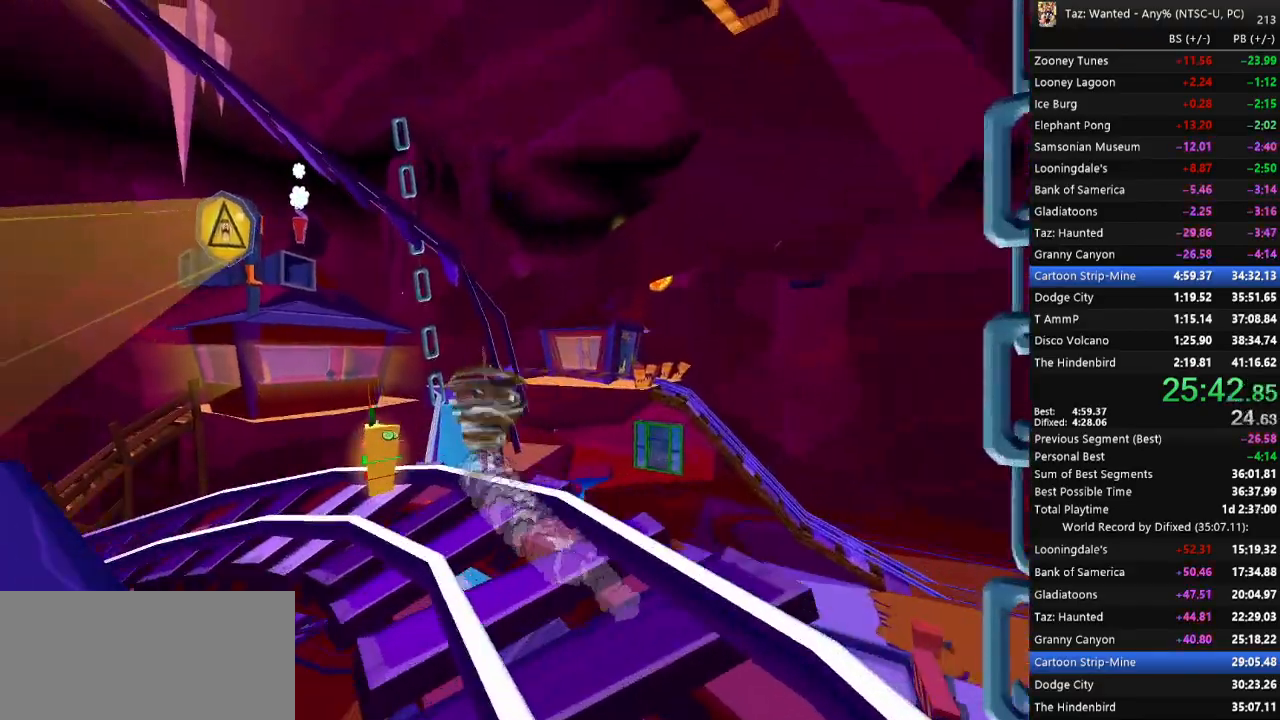
{"keys": ["right", "up"], "events": [[233, "c", "down"], [233, "right", "up"], [300, "f", "up"], [400, "c", "up"], [500, "right", "down"]]}
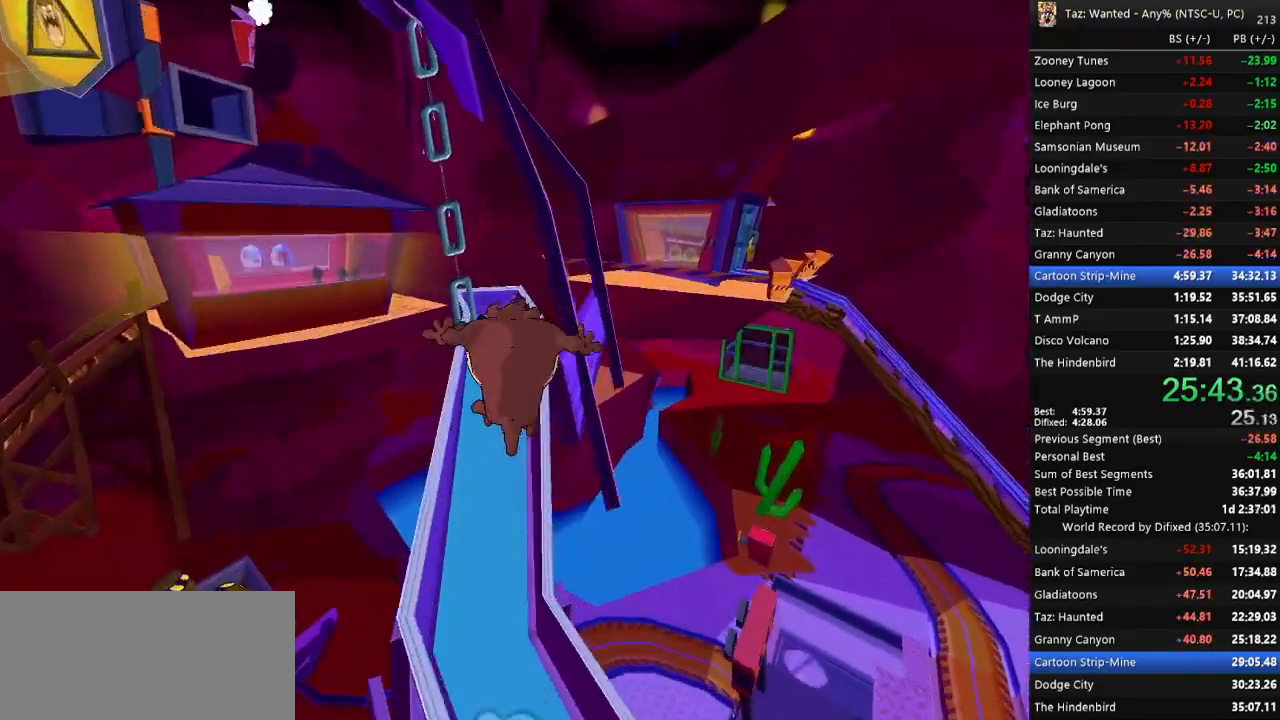
{"keys": ["up"], "events": [[100, "right", "up"], [367, "c", "down"], [367, "right", "down"], [433, "right", "up"], [500, "c", "up"]]}
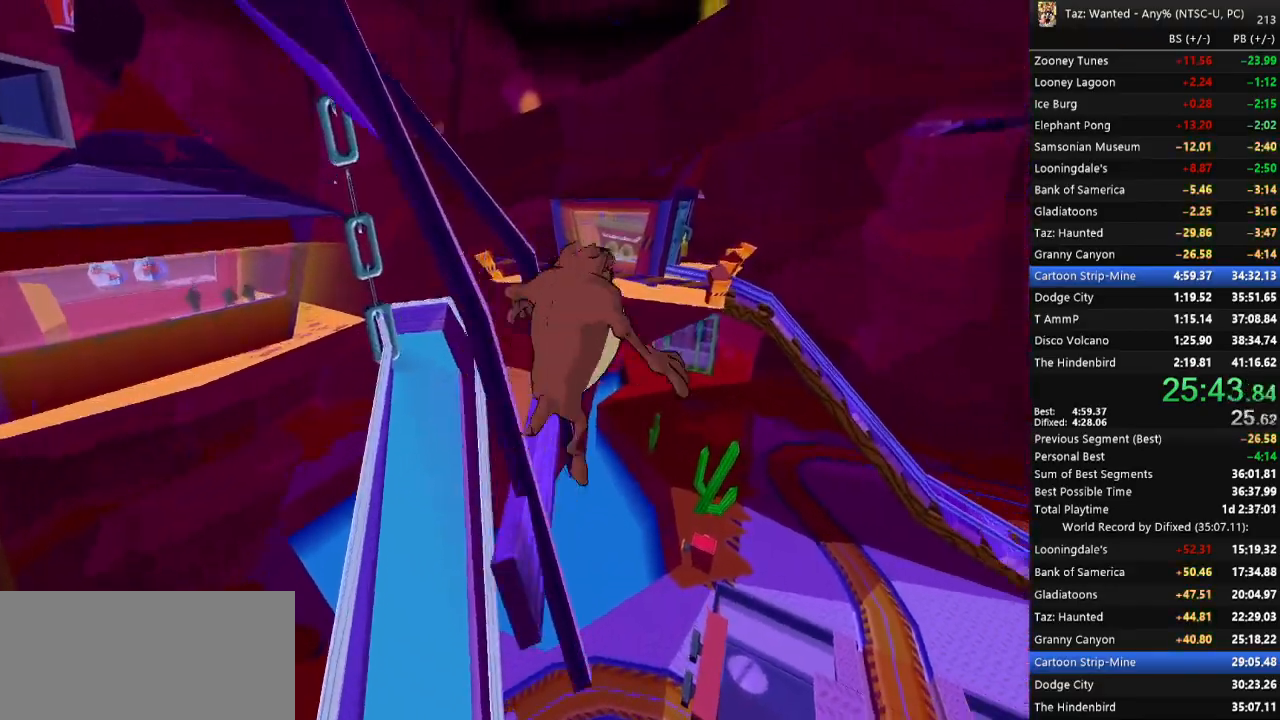
{"keys": ["left"], "events": [[167, "left", "down"], [233, "c", "down"], [333, "up", "up"], [367, "c", "up"]]}
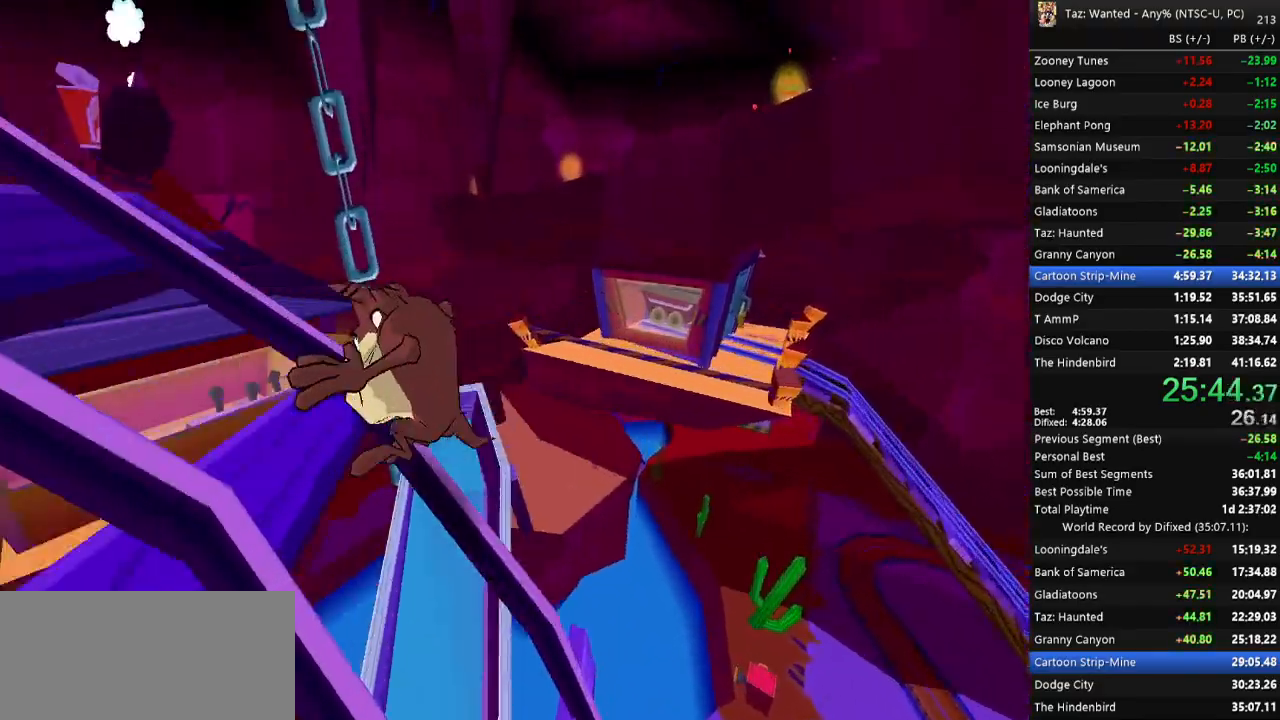
{"keys": ["up"], "events": [[33, "up", "down"], [100, "c", "down"], [233, "c", "up"], [467, "left", "up"]]}
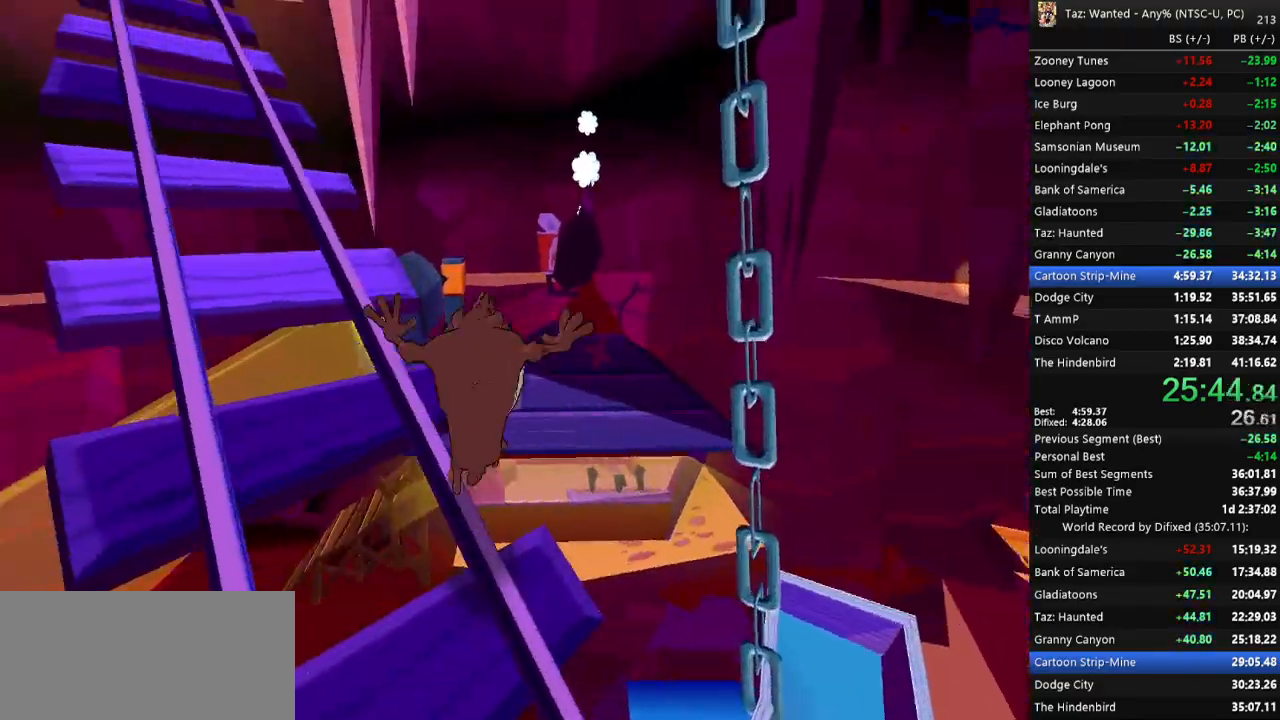
{"keys": ["up"], "events": [[33, "c", "down"], [67, "left", "down"], [133, "c", "up"], [233, "left", "up"], [367, "left", "down"], [467, "left", "up"]]}
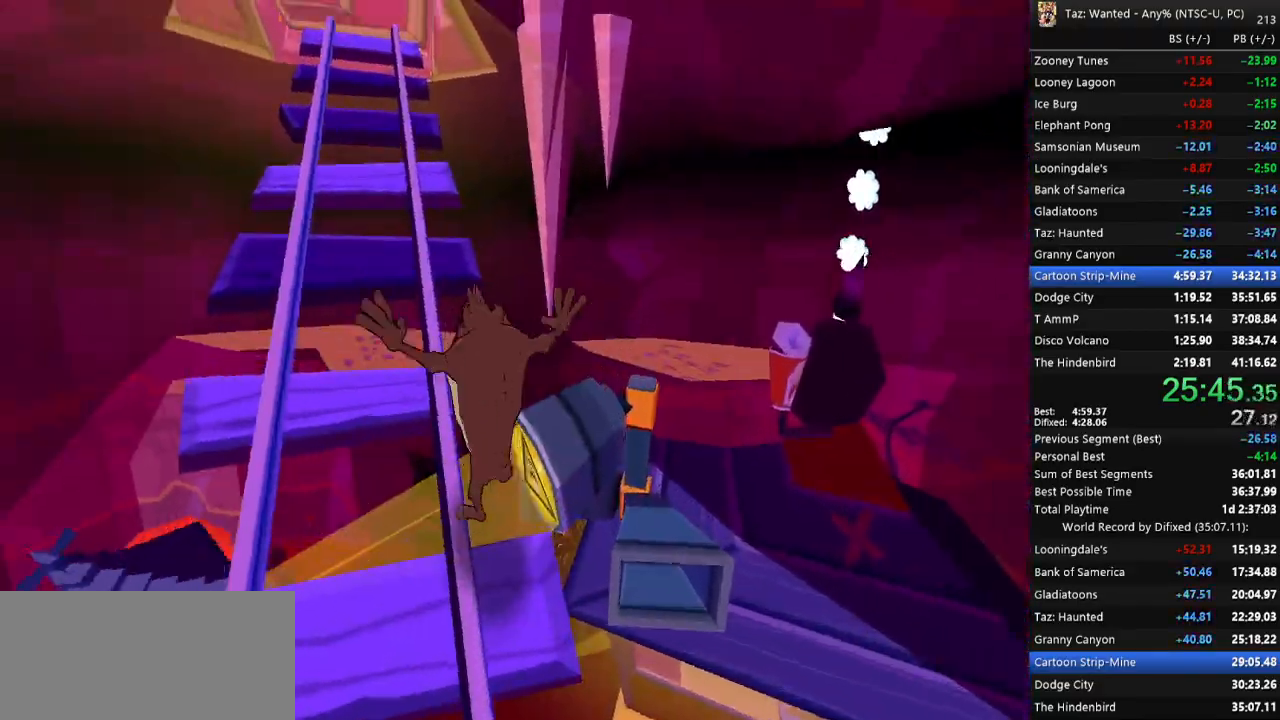
{"keys": ["up"], "events": [[33, "c", "down"], [33, "right", "down"], [100, "c", "up"], [267, "right", "up"], [367, "left", "down"], [467, "left", "up"]]}
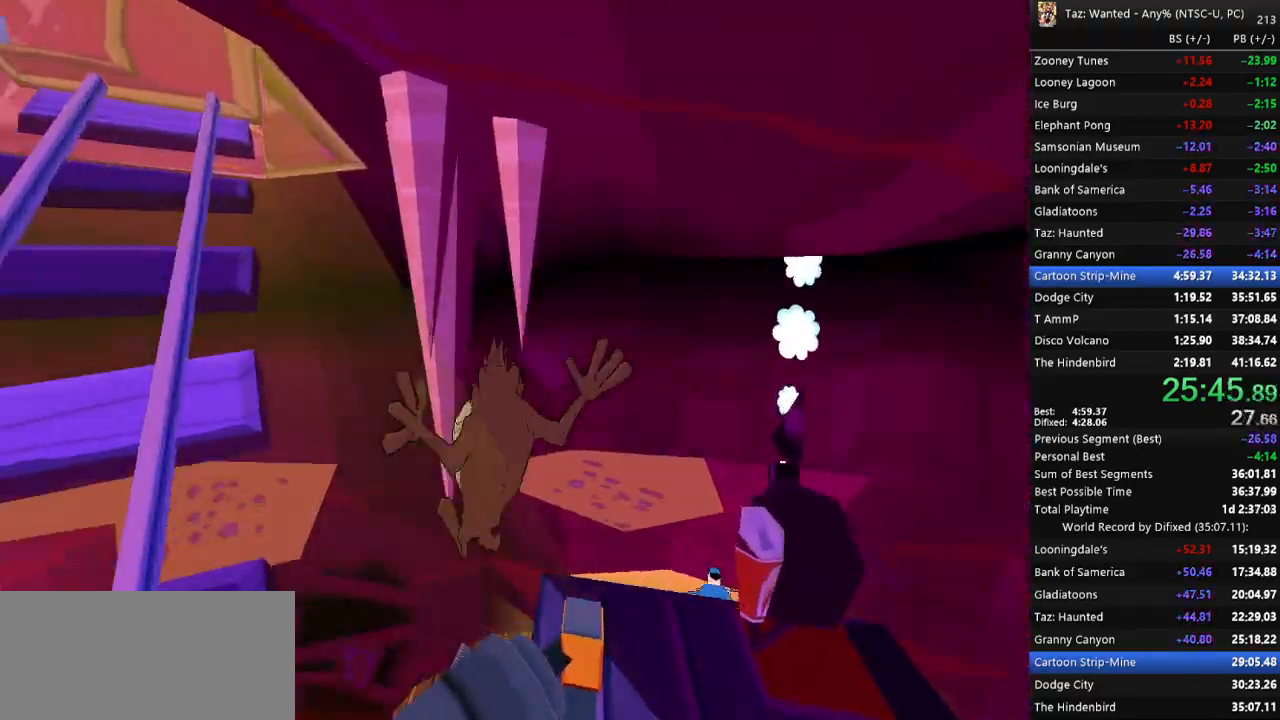
{"keys": ["f"], "events": [[167, "up", "up"], [233, "up", "down"], [300, "up", "up"], [333, "f", "down"]]}
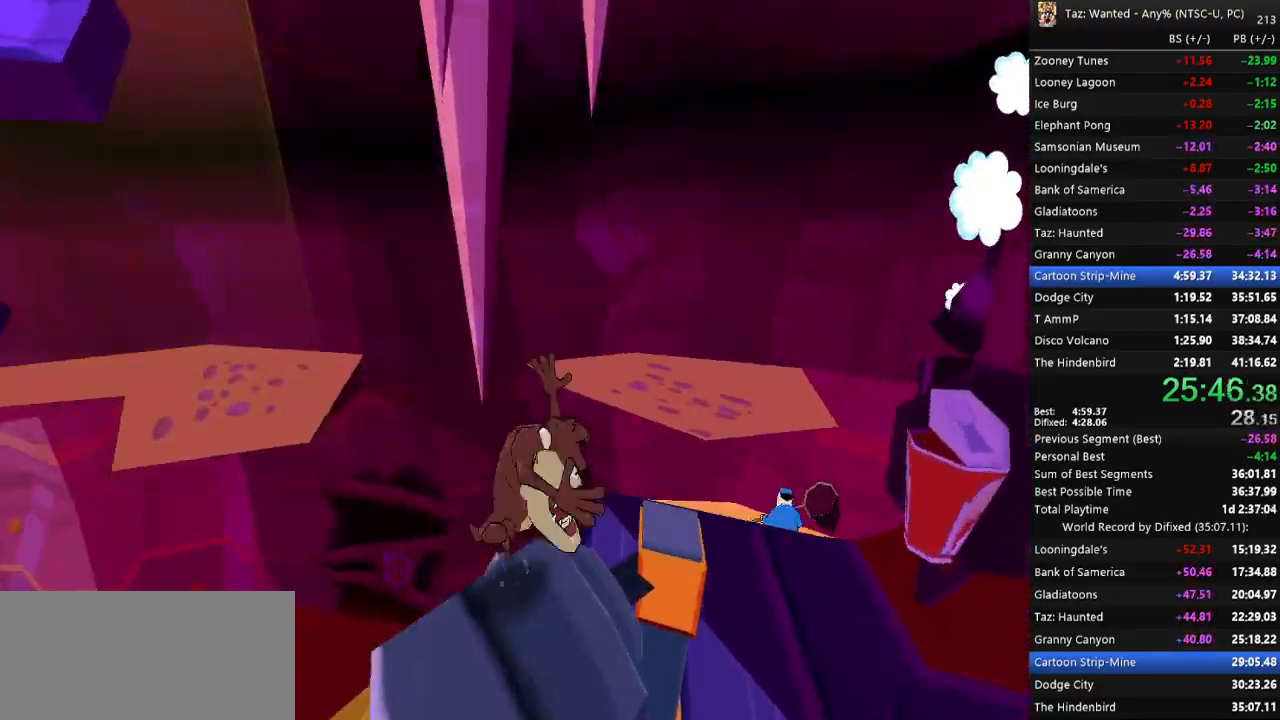
{"keys": [], "events": [[333, "f", "up"]]}
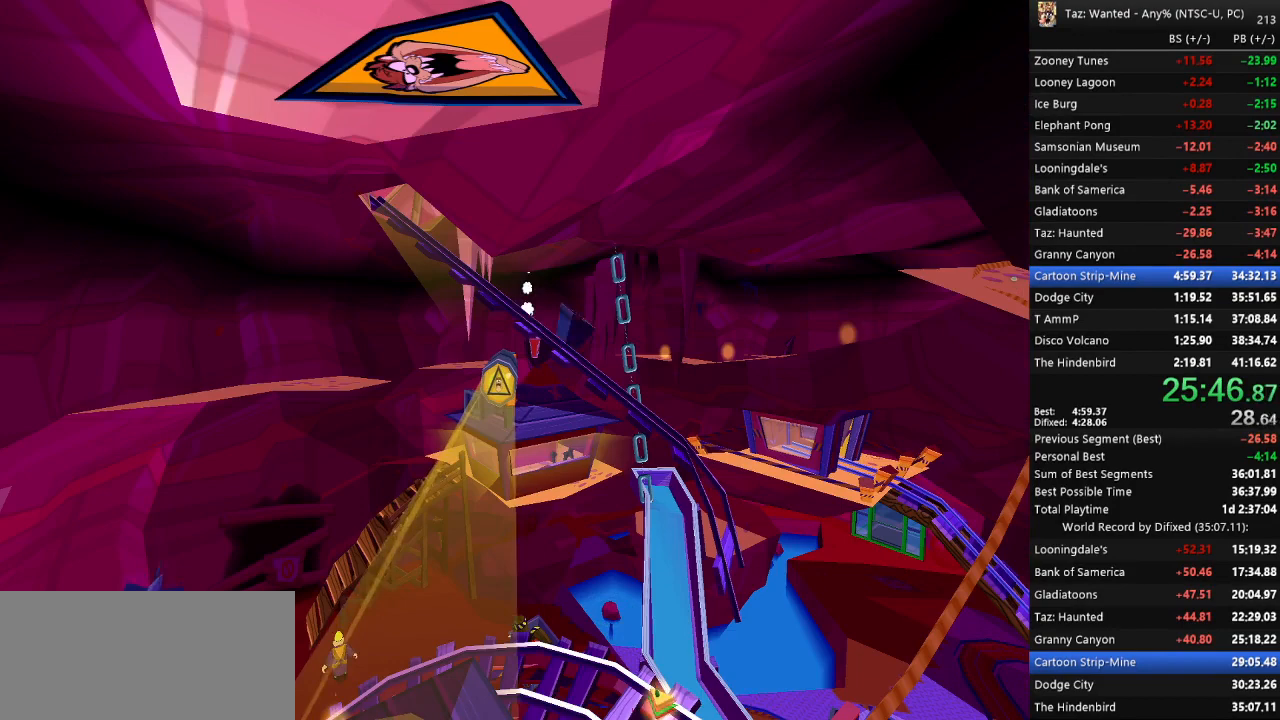
{"keys": [], "events": []}
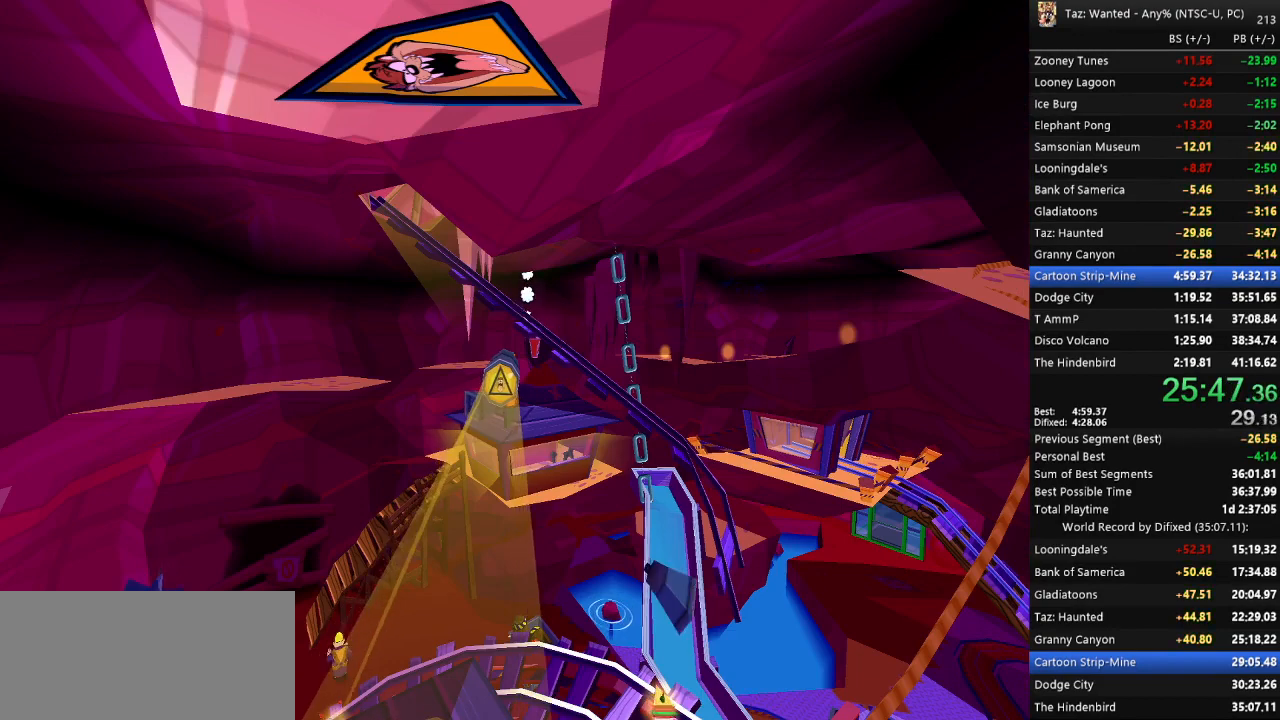
{"keys": [], "events": []}
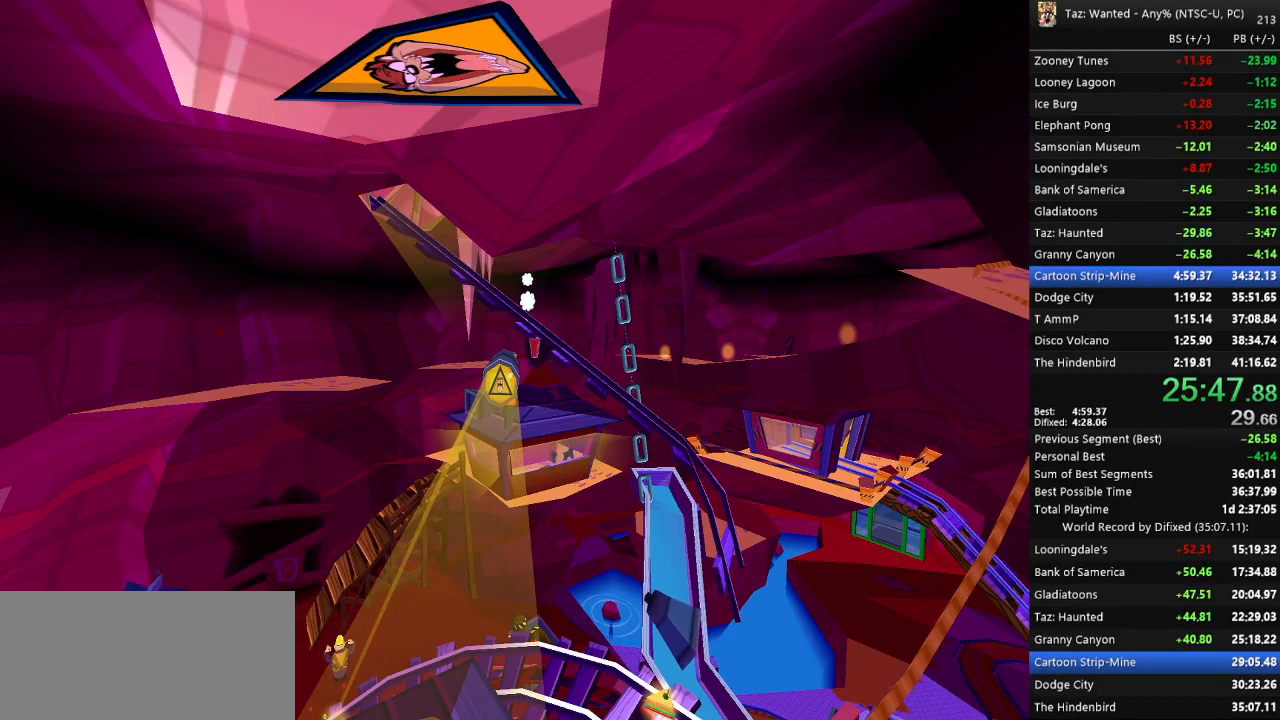
{"keys": ["down", "f"], "events": [[200, "down", "down"], [267, "f", "down"], [267, "left", "down"], [367, "left", "up"]]}
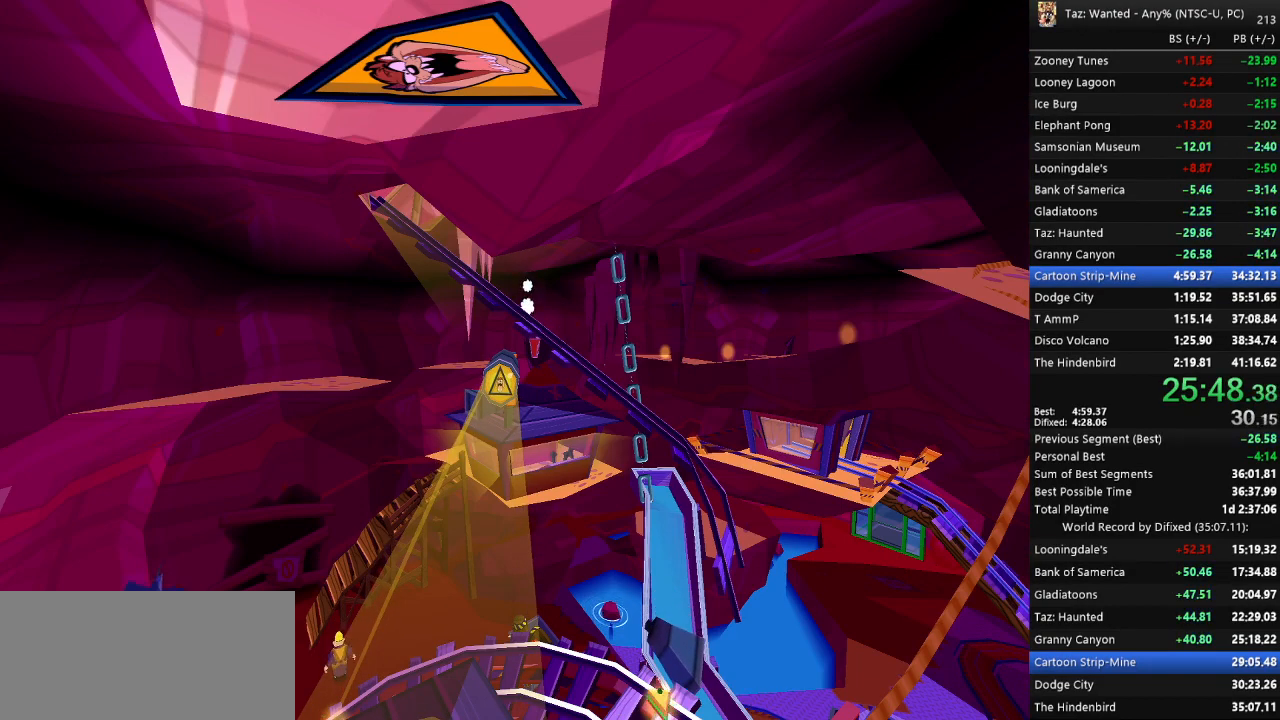
{"keys": ["down"], "events": [[333, "f", "up"]]}
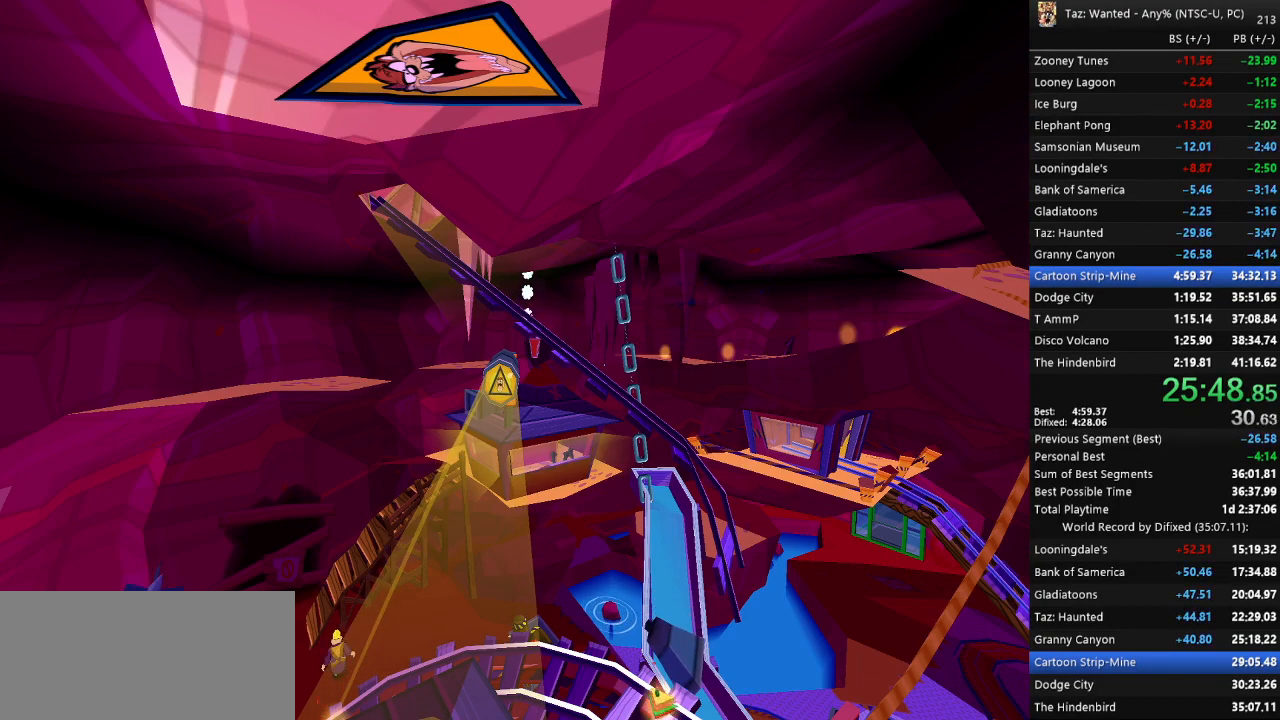
{"keys": ["down"], "events": []}
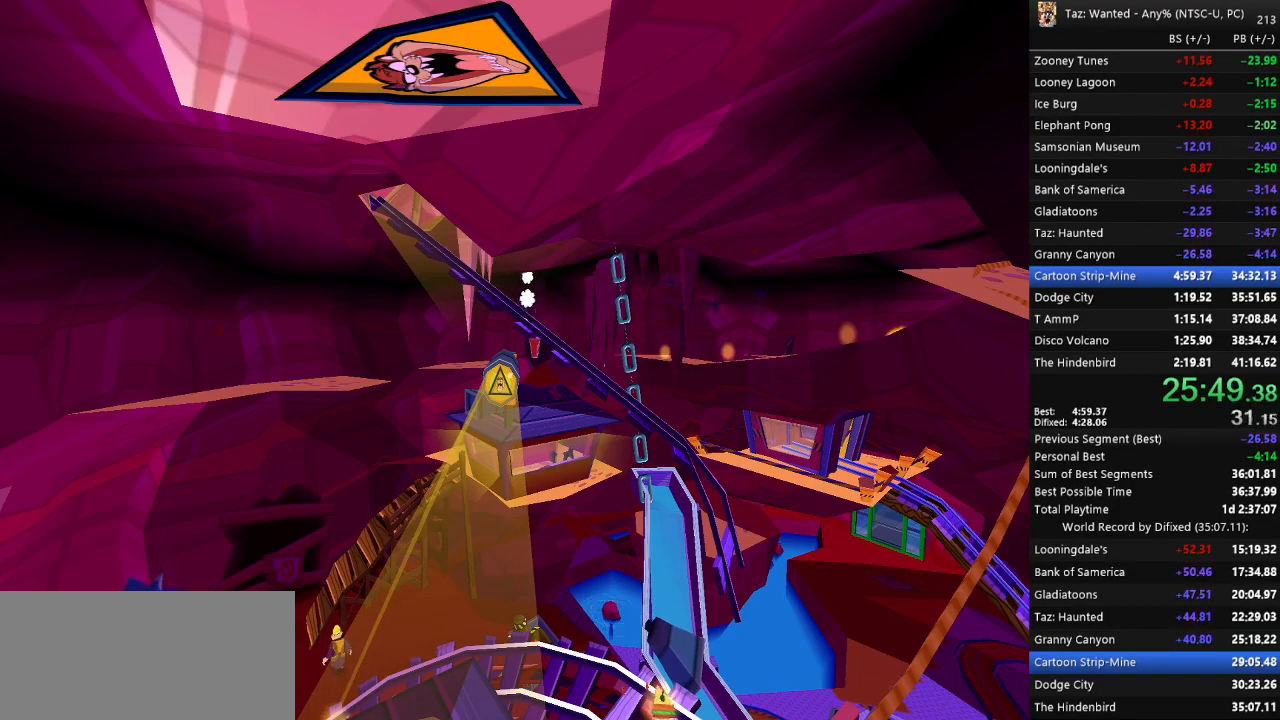
{"keys": ["down", "f"], "events": [[33, "left", "down"], [67, "f", "down"], [167, "left", "up"], [333, "left", "down"], [367, "left", "up"]]}
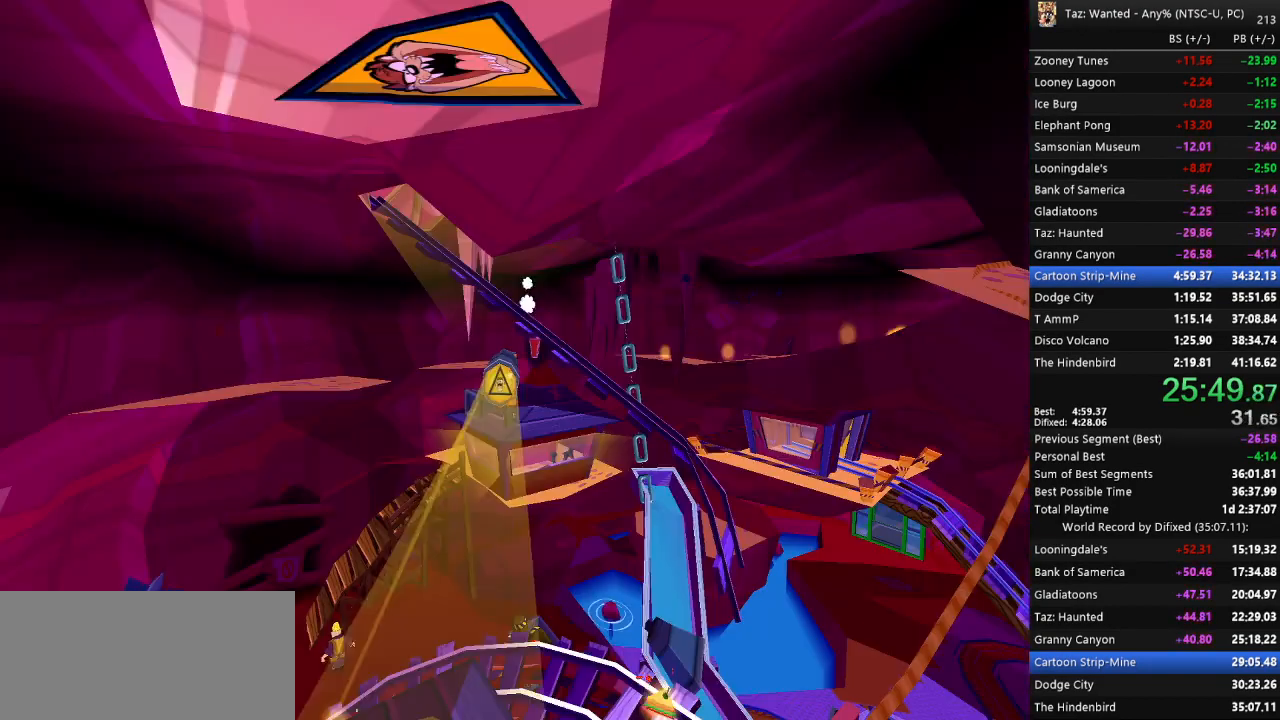
{"keys": [], "events": [[100, "c", "down"], [133, "f", "up"], [167, "down", "up"], [233, "c", "up"]]}